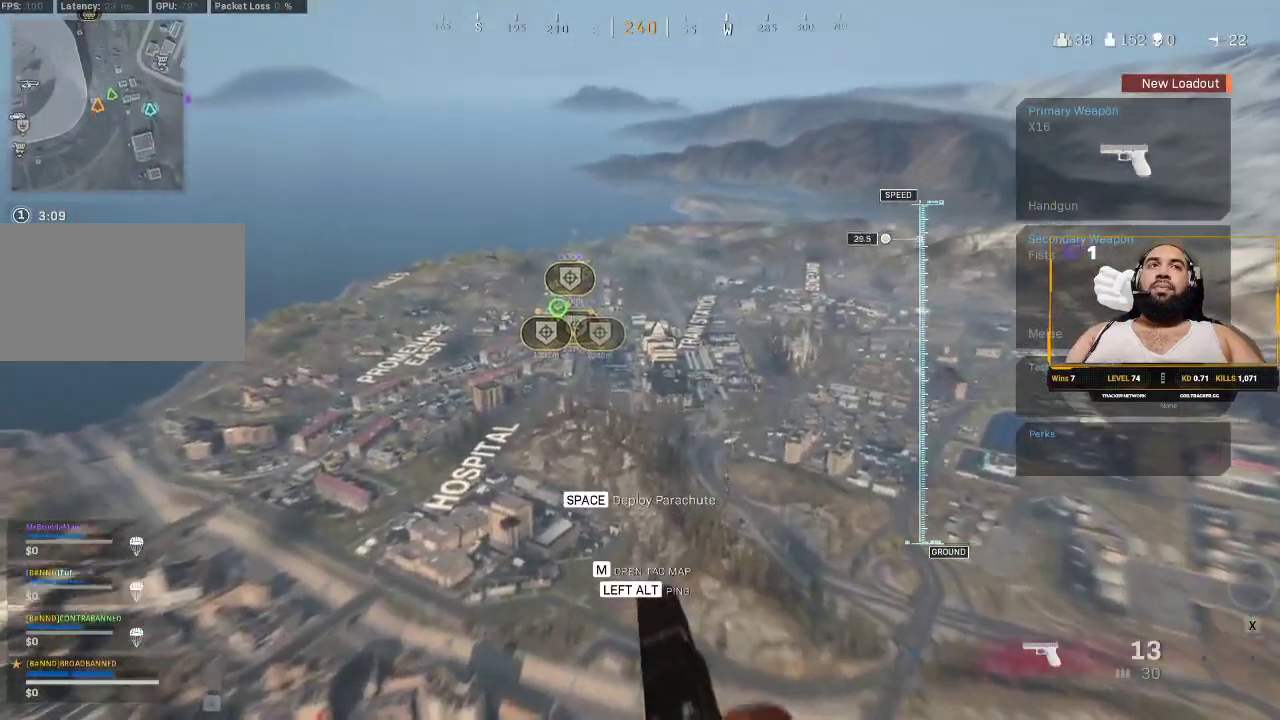
Gameplay with keyboard and mouse; each line is a JSON object with the keys and mouse buttons held at the frame after it. "events" lists presses ("down") and releases ("up") of "1", "2", "3", "4", "5", "a", "alt", "c", "caps_lock", "ctrl", "d", "e", "f", "g", "q", "r", "s", "shift", "space", "t", "tab", "v", "w", "x", "z", "mouse_left", "mouse_wheel" and "mouse_right" between this image and that frame as [ms after this image, input, new state], when the widget could be followed in between. "mouse_left", "mouse_wheel", "mouse_right" = the "left", "wheel", "right" buttons of the "mouse" list. No other keys are recorded. "wheel" means that the mouse wheel is clicked or scrolled. Not read: mouse_move.
{"keys": ["w"], "mouse": [], "events": []}
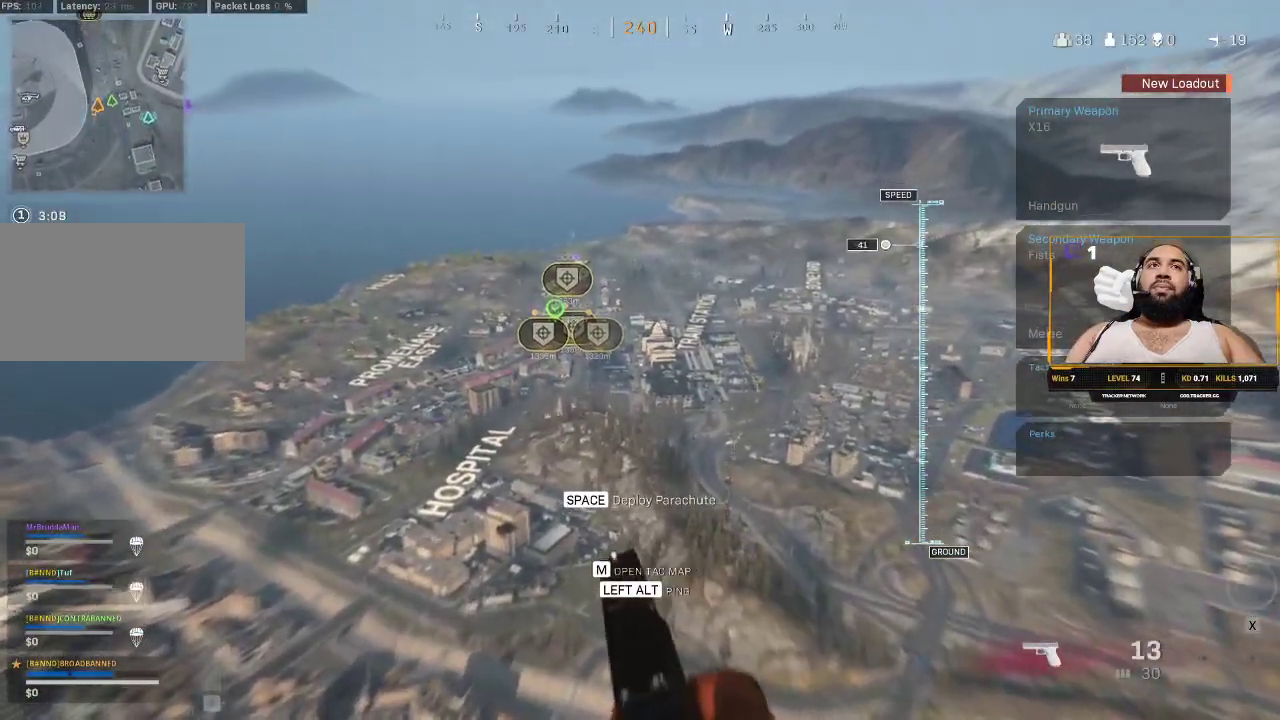
{"keys": ["w"], "mouse": [], "events": [[117, "space", "down"], [300, "space", "up"]]}
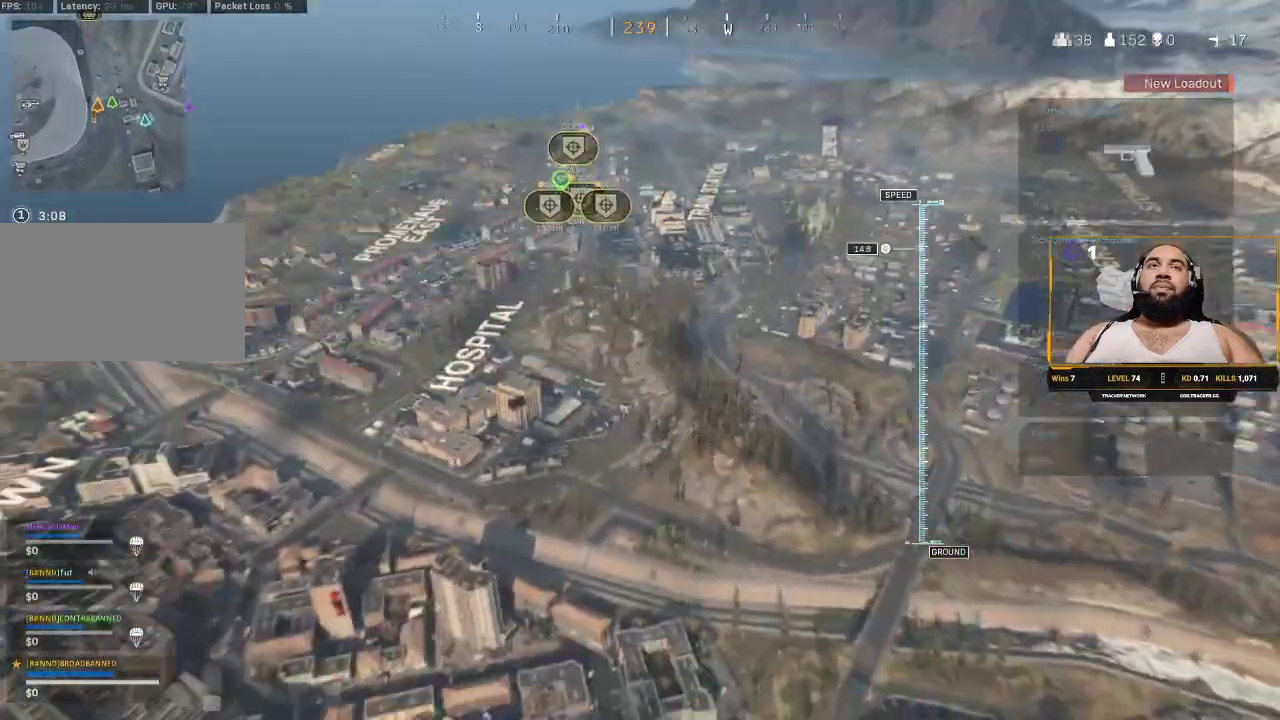
{"keys": ["c", "w"], "mouse": [], "events": [[67, "c", "down"], [200, "c", "up"], [317, "c", "down"], [350, "c", "up"], [500, "c", "down"]]}
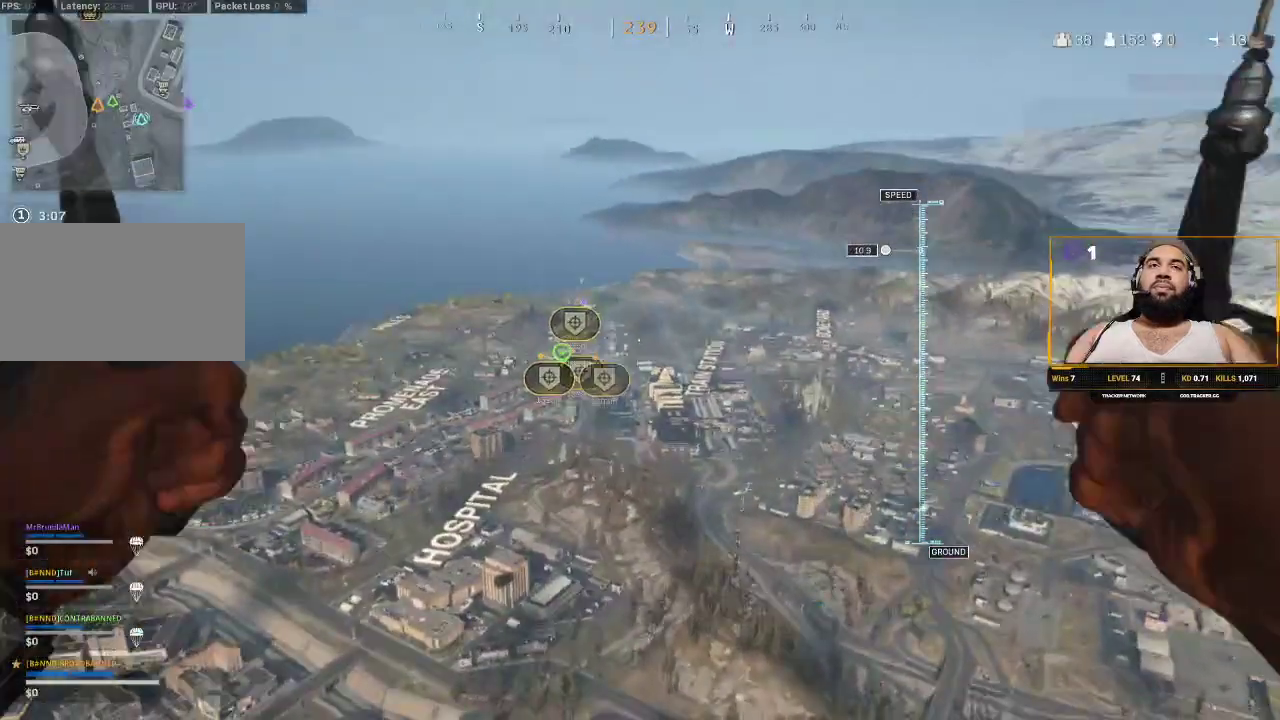
{"keys": ["w"], "mouse": [], "events": [[67, "c", "up"], [200, "c", "down"], [233, "c", "up"], [333, "c", "down"], [417, "c", "up"]]}
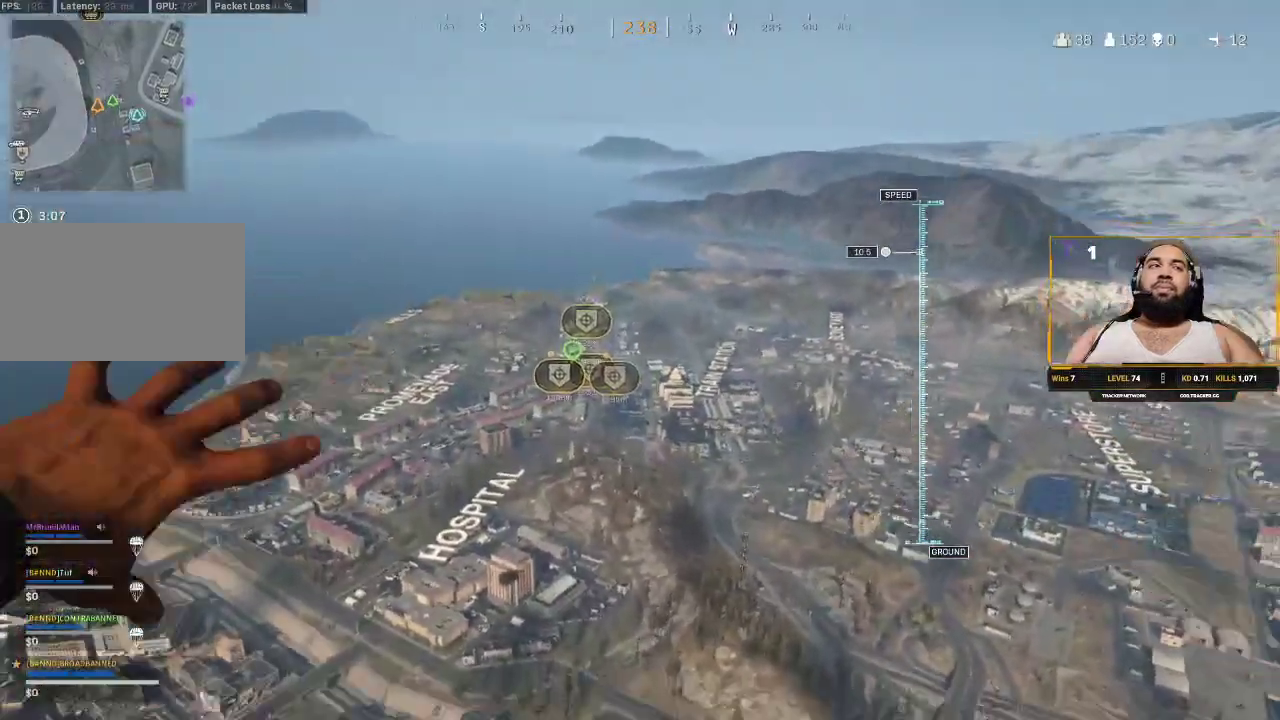
{"keys": ["w"], "mouse": [], "events": []}
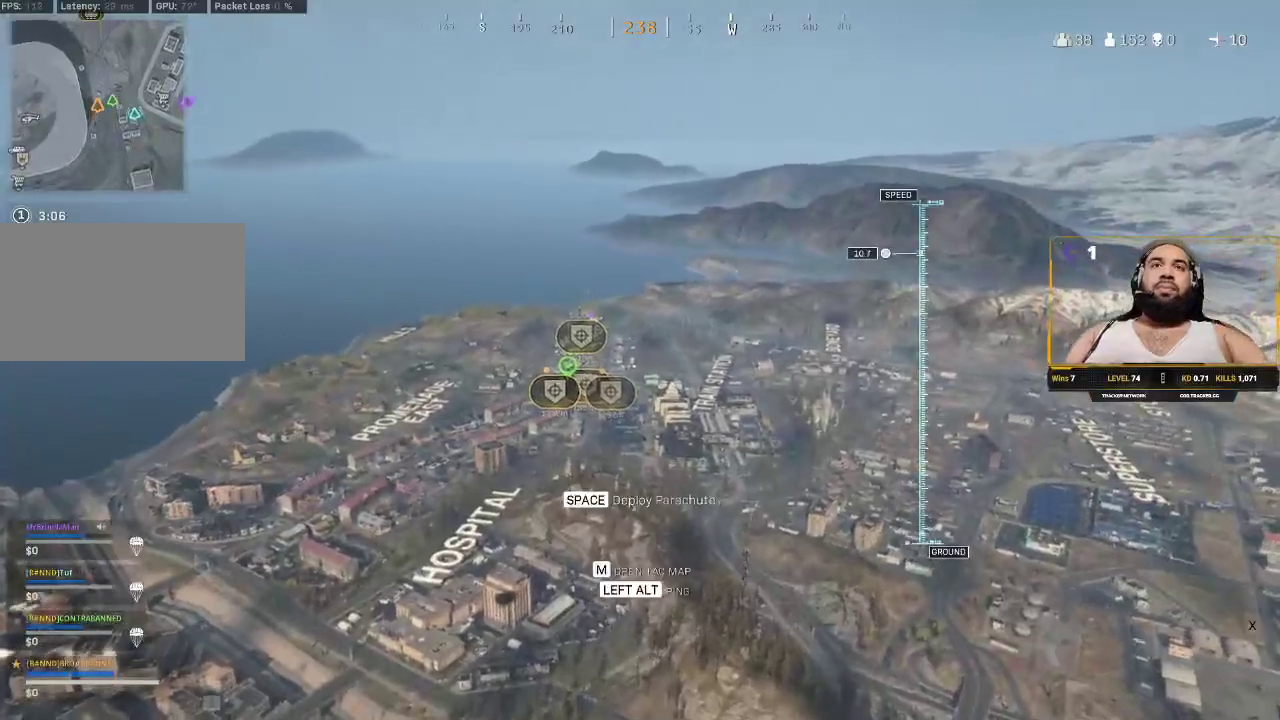
{"keys": ["w"], "mouse": [], "events": []}
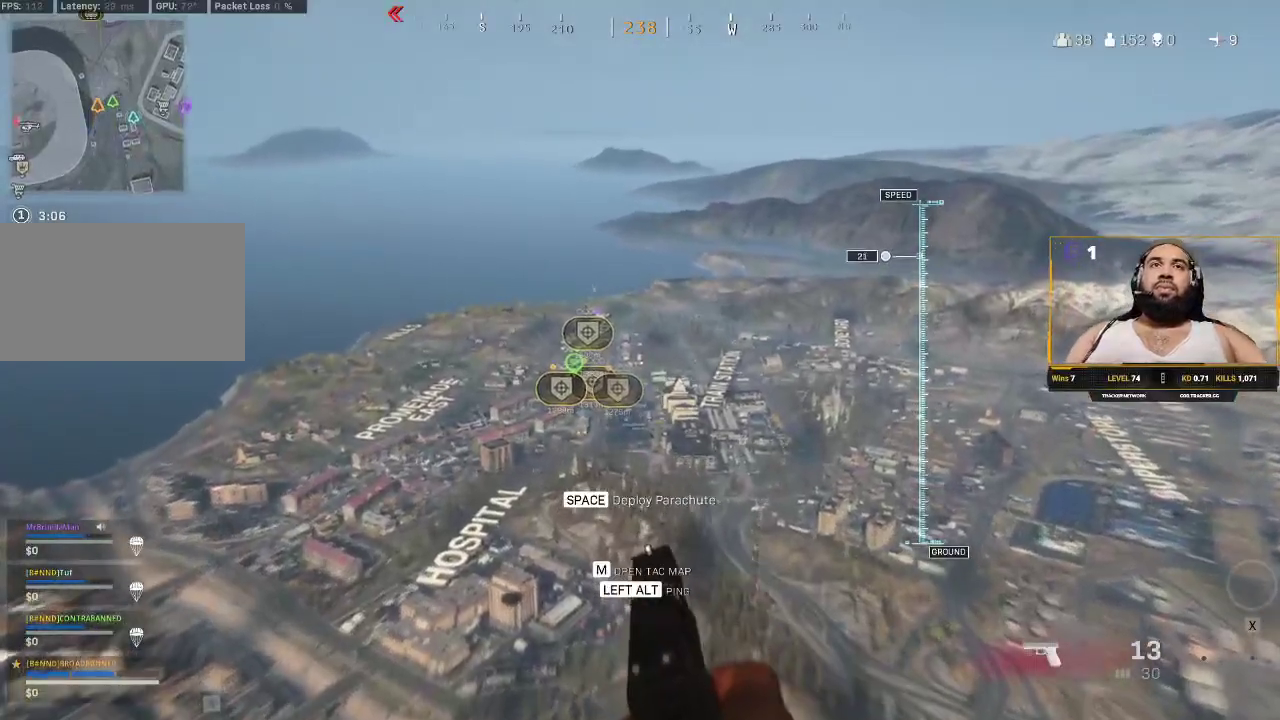
{"keys": ["w"], "mouse": [], "events": []}
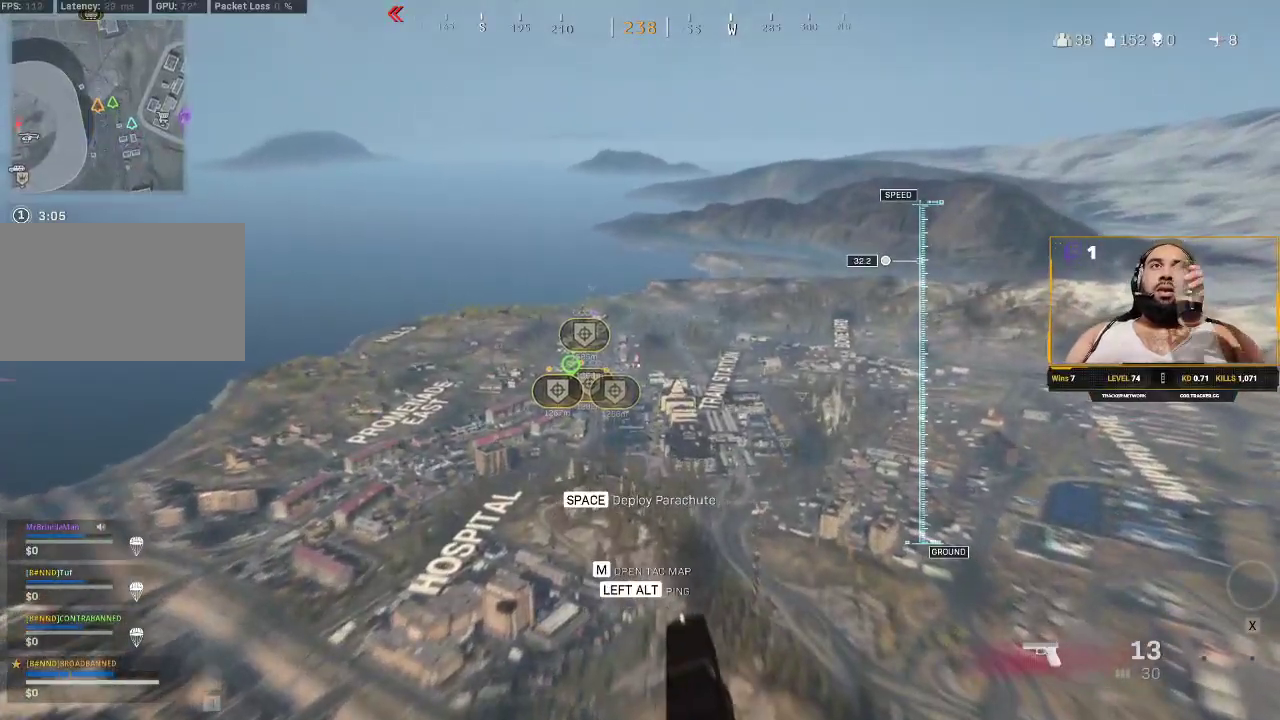
{"keys": ["w"], "mouse": [], "events": []}
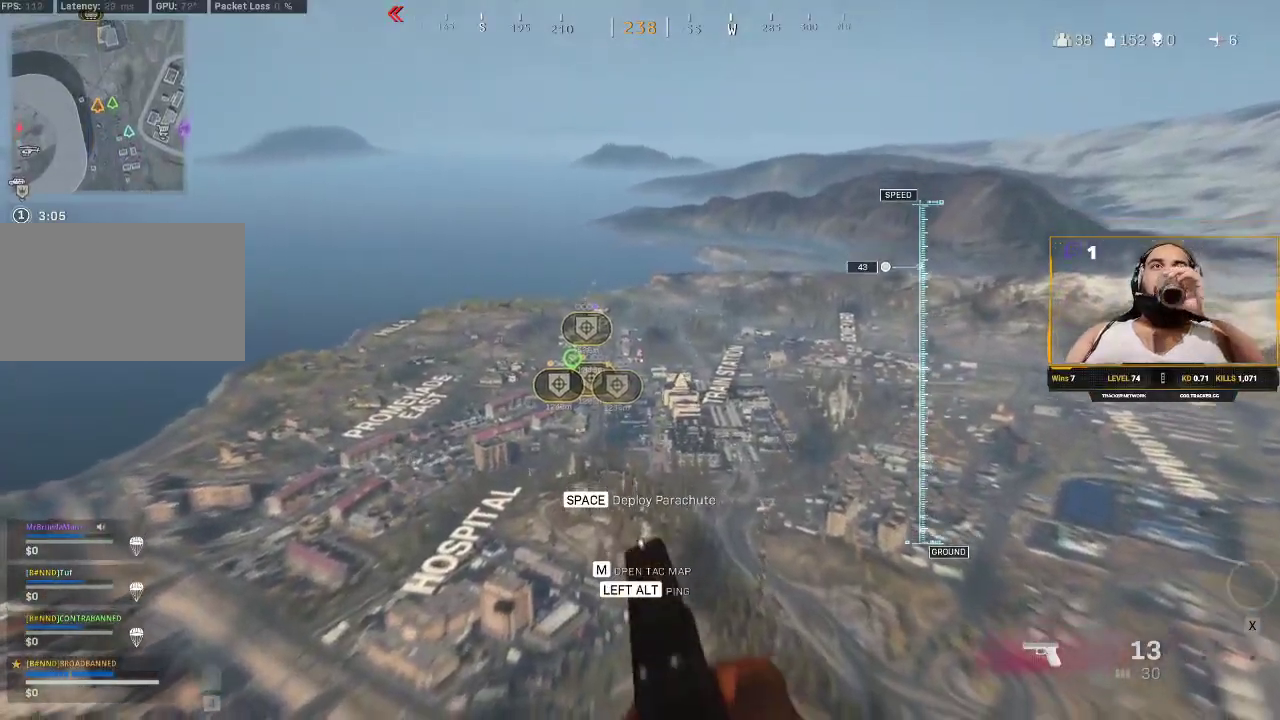
{"keys": ["w"], "mouse": [], "events": [[150, "space", "down"], [267, "space", "up"]]}
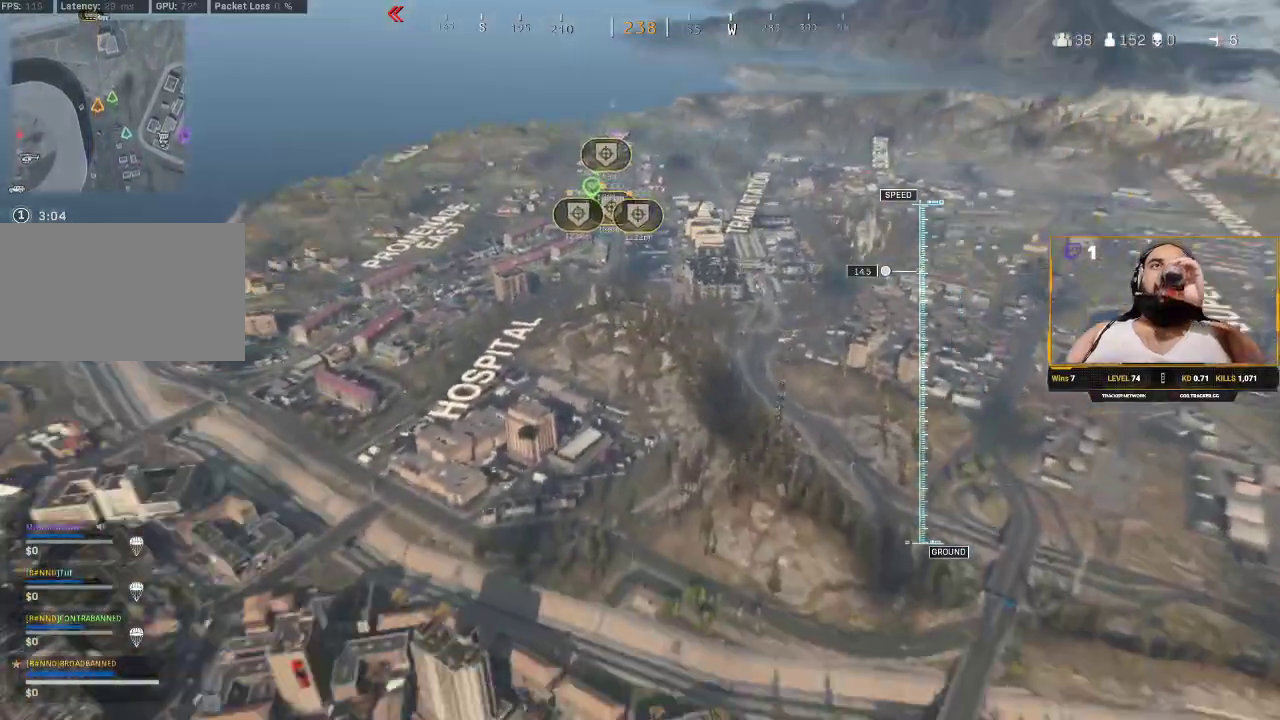
{"keys": ["w"], "mouse": [], "events": []}
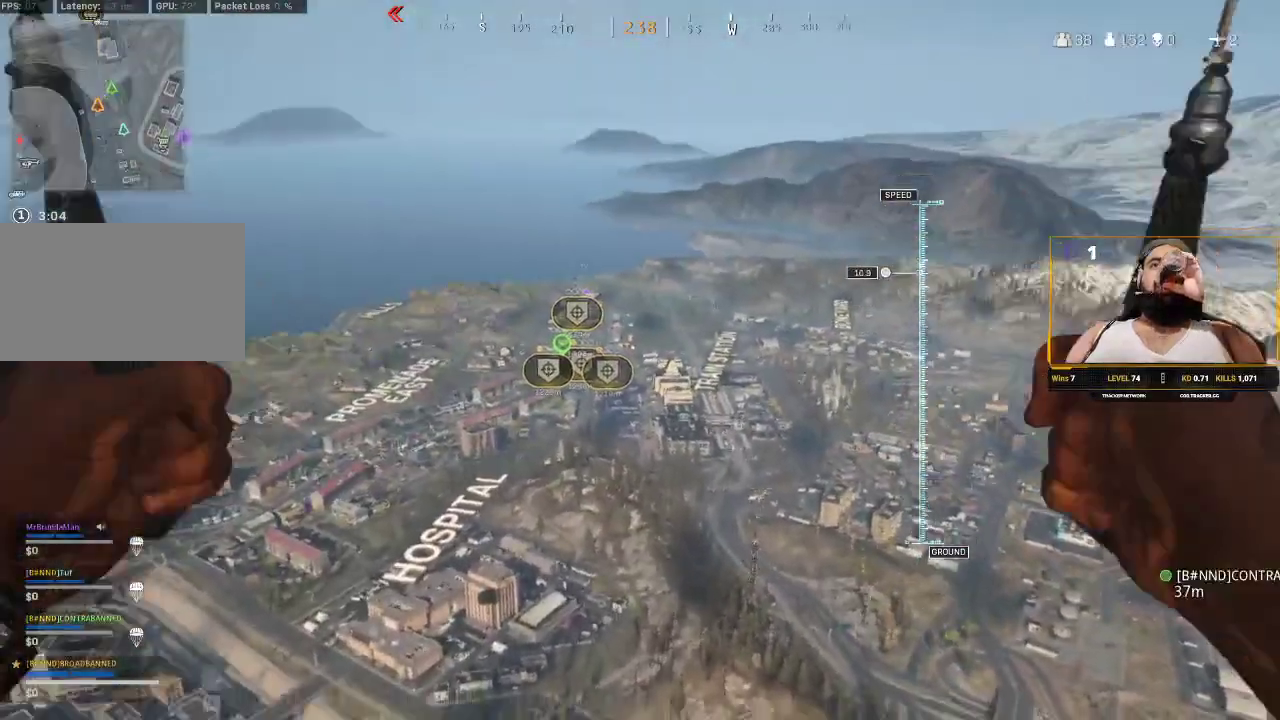
{"keys": ["w"], "mouse": [], "events": [[150, "c", "down"], [317, "c", "up"]]}
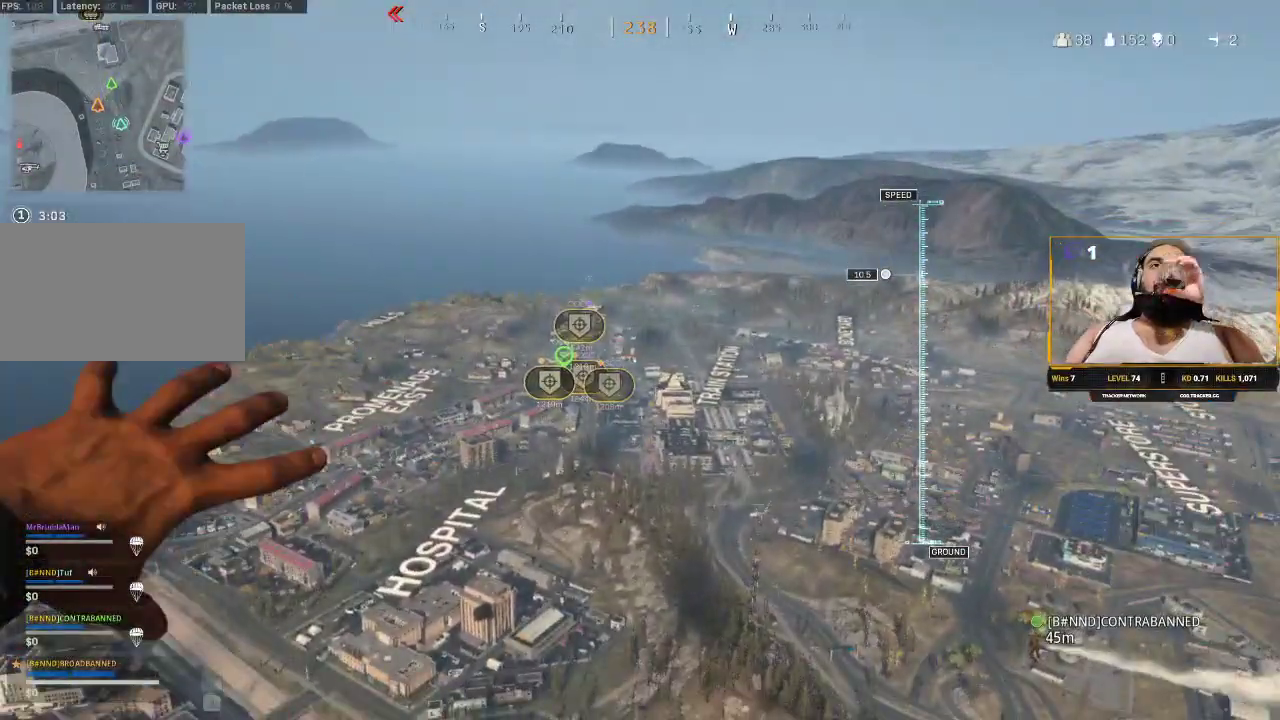
{"keys": ["w"], "mouse": [], "events": []}
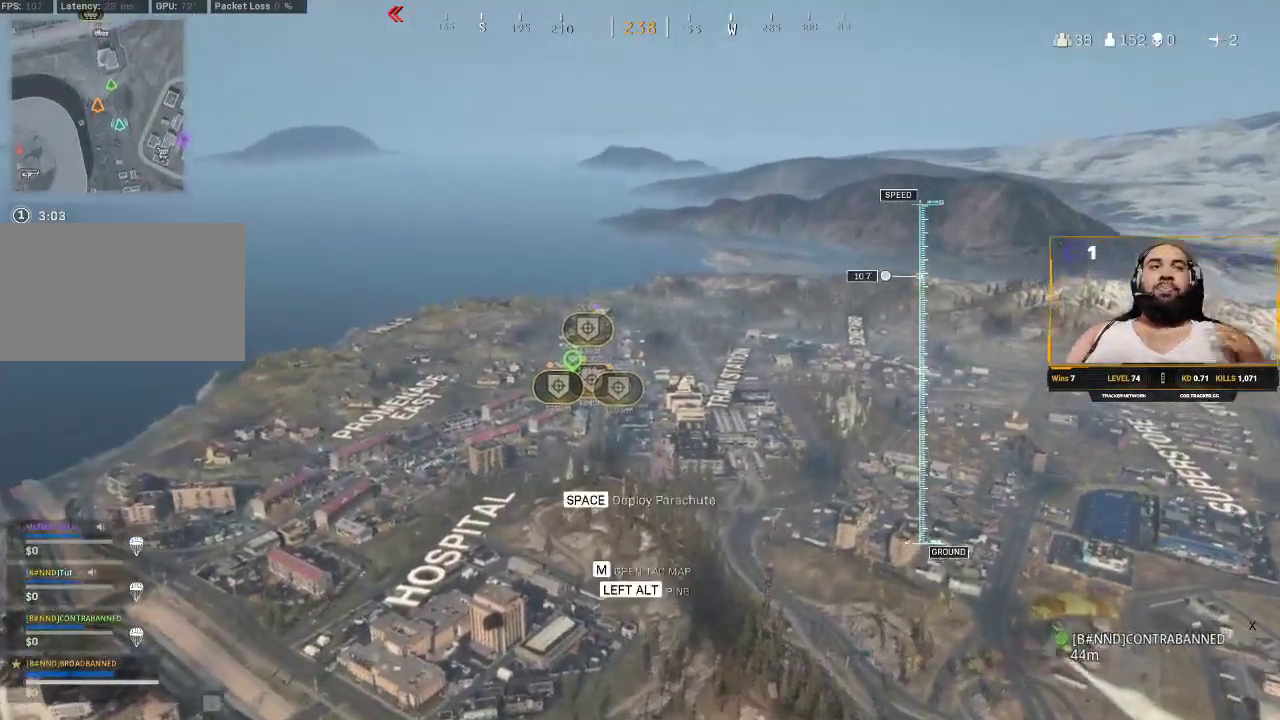
{"keys": ["w"], "mouse": [], "events": []}
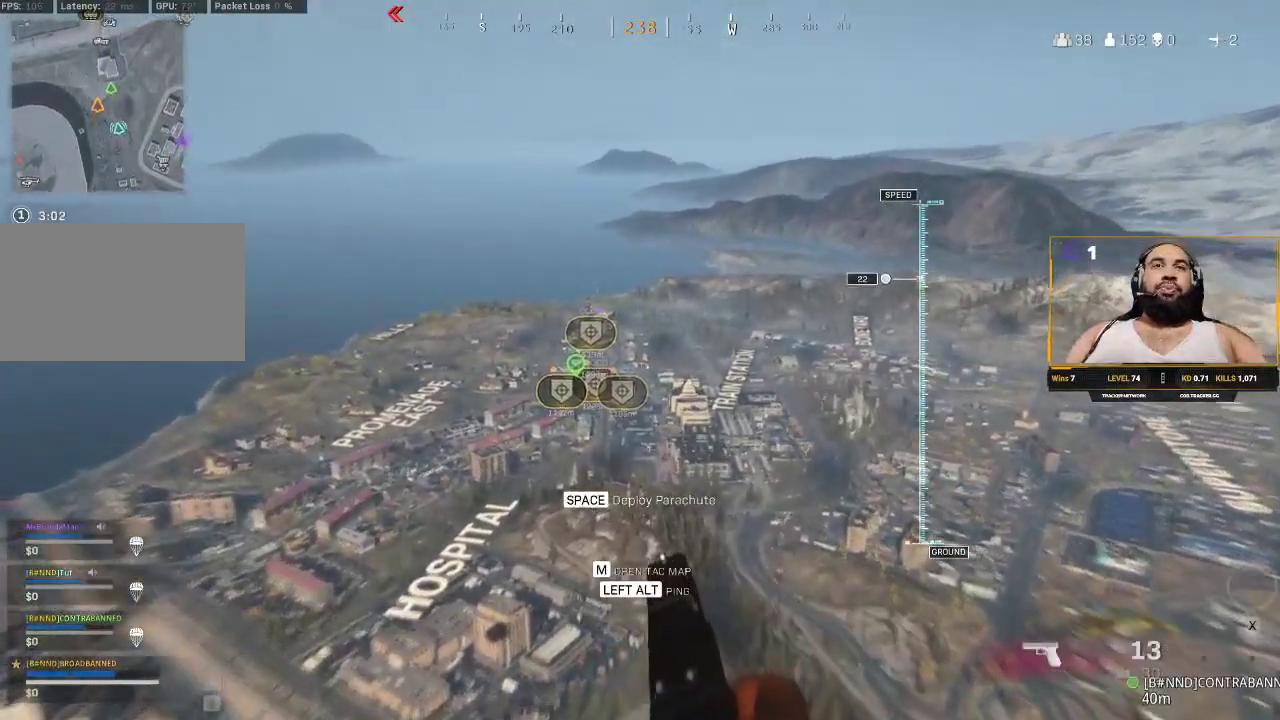
{"keys": ["w"], "mouse": [], "events": []}
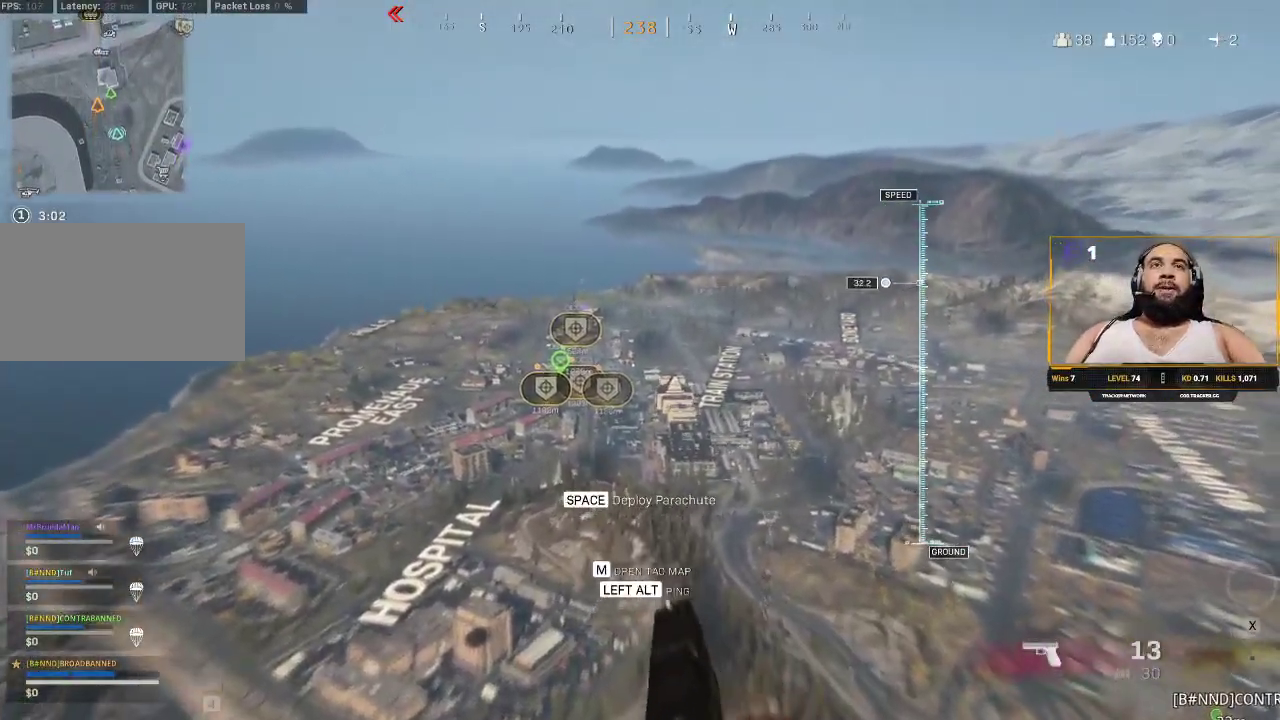
{"keys": ["w"], "mouse": [], "events": []}
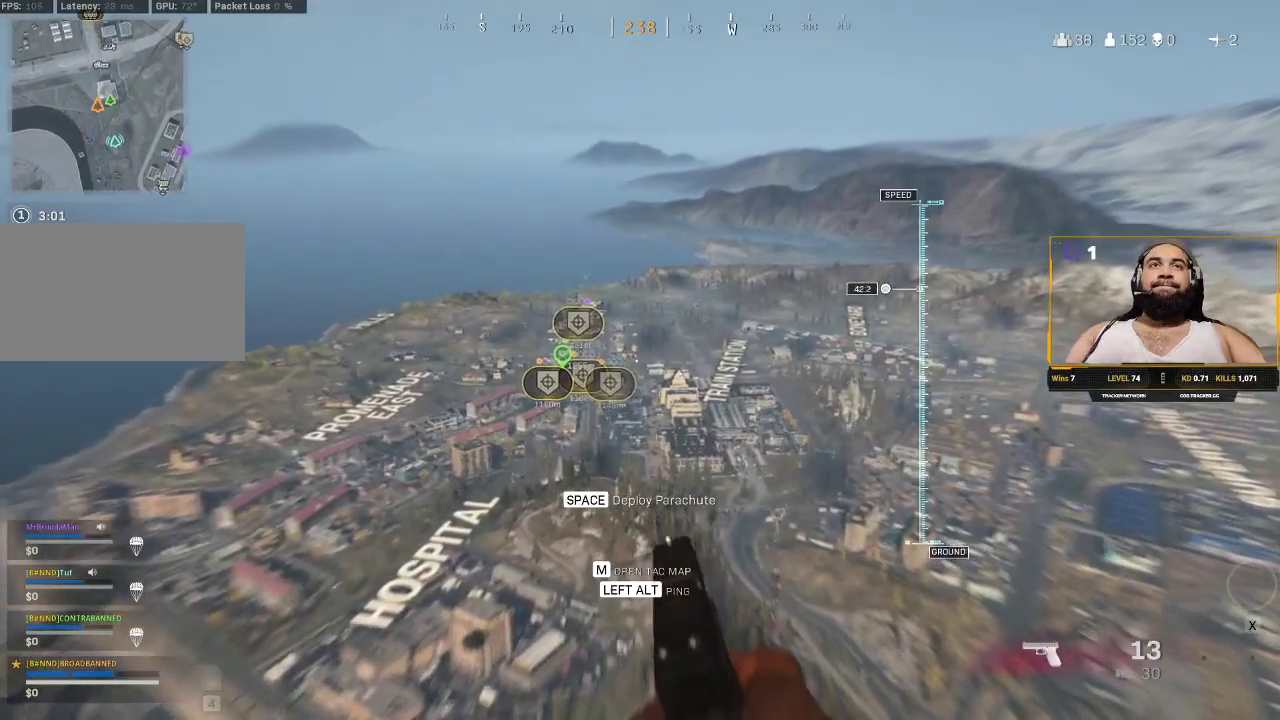
{"keys": ["w"], "mouse": [], "events": [[100, "space", "down"], [233, "space", "up"]]}
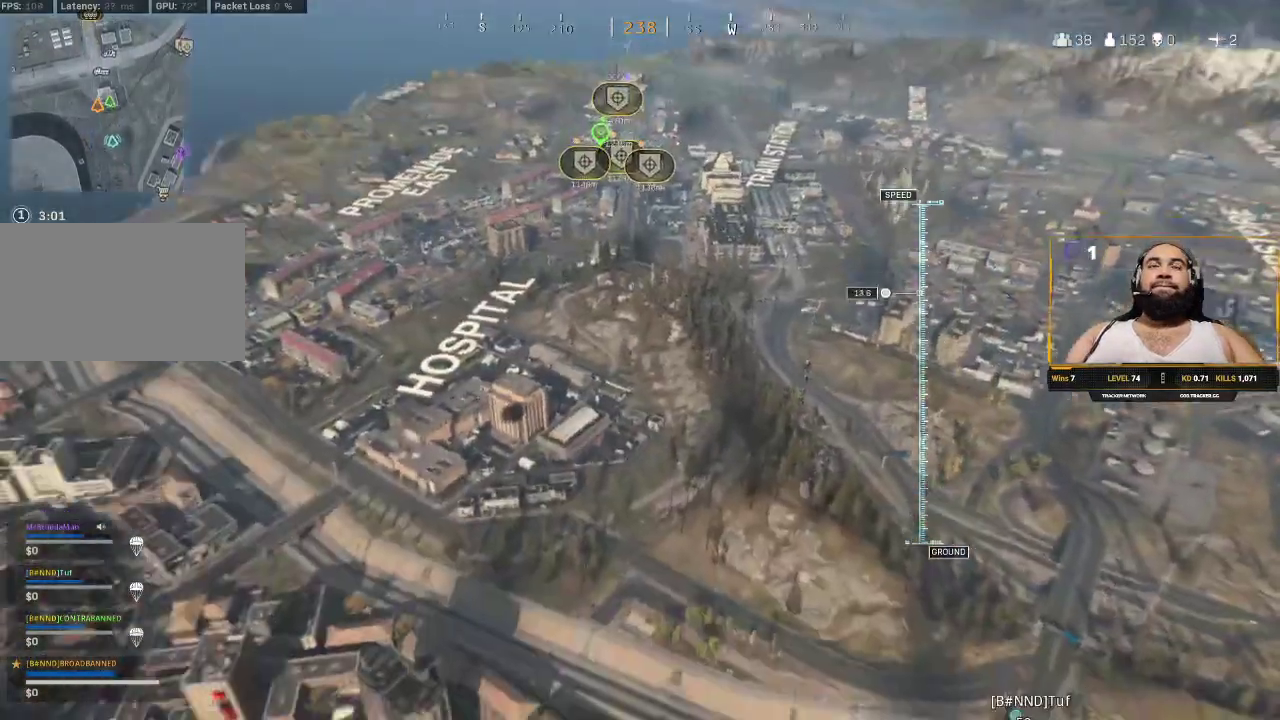
{"keys": ["c", "w"], "mouse": [], "events": [[17, "c", "down"], [167, "c", "up"], [267, "c", "down"], [333, "c", "up"], [433, "c", "down"]]}
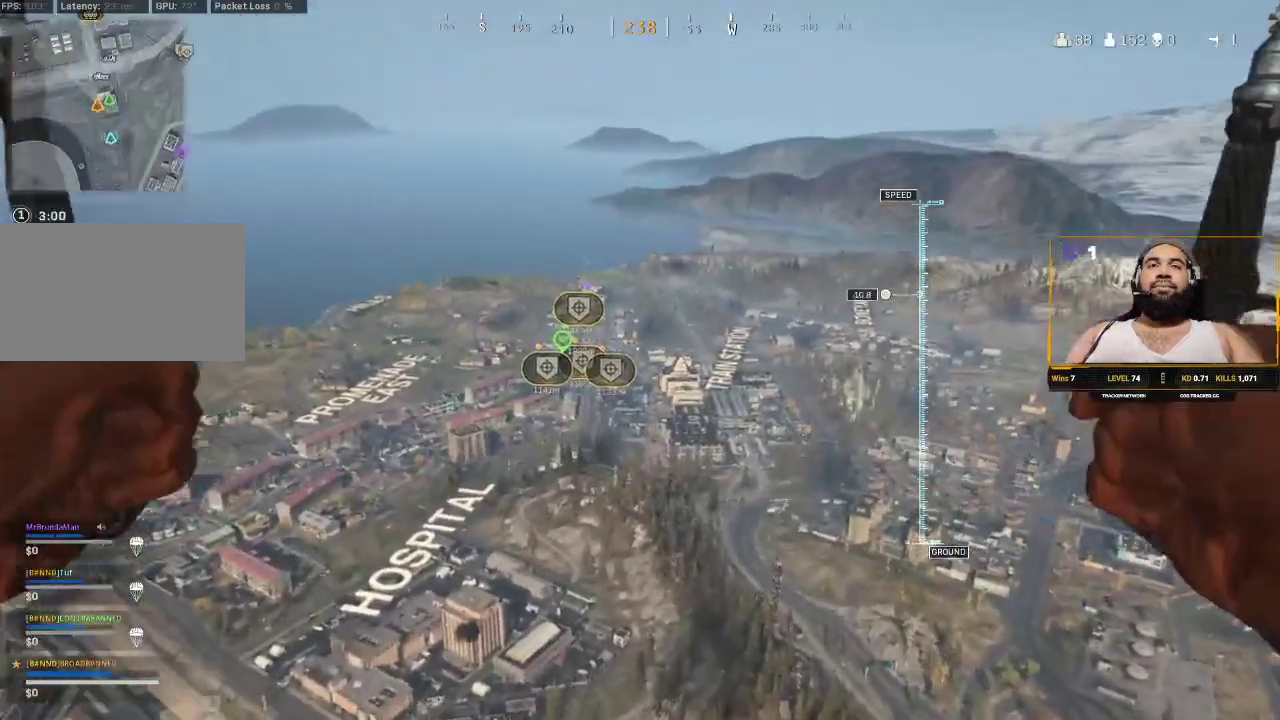
{"keys": ["c", "w"], "mouse": [], "events": [[33, "c", "up"], [167, "c", "down"], [267, "c", "up"], [350, "c", "down"]]}
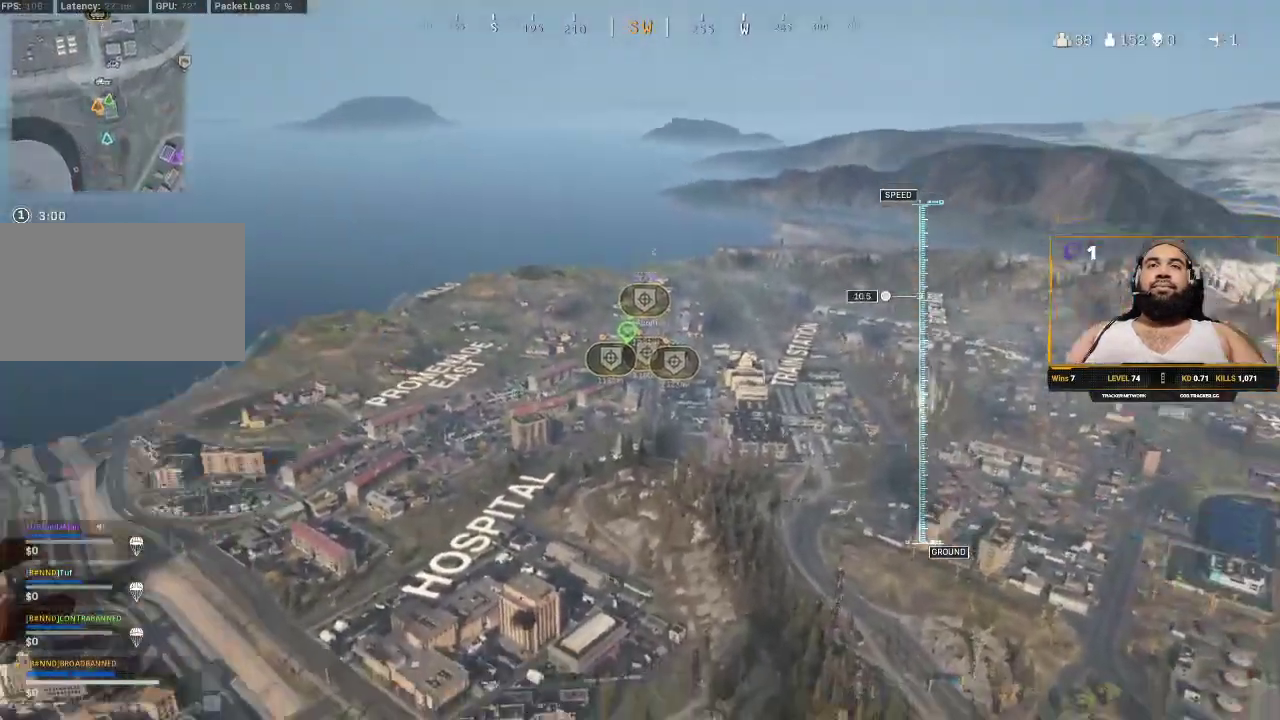
{"keys": ["w"], "mouse": [], "events": [[17, "c", "up"]]}
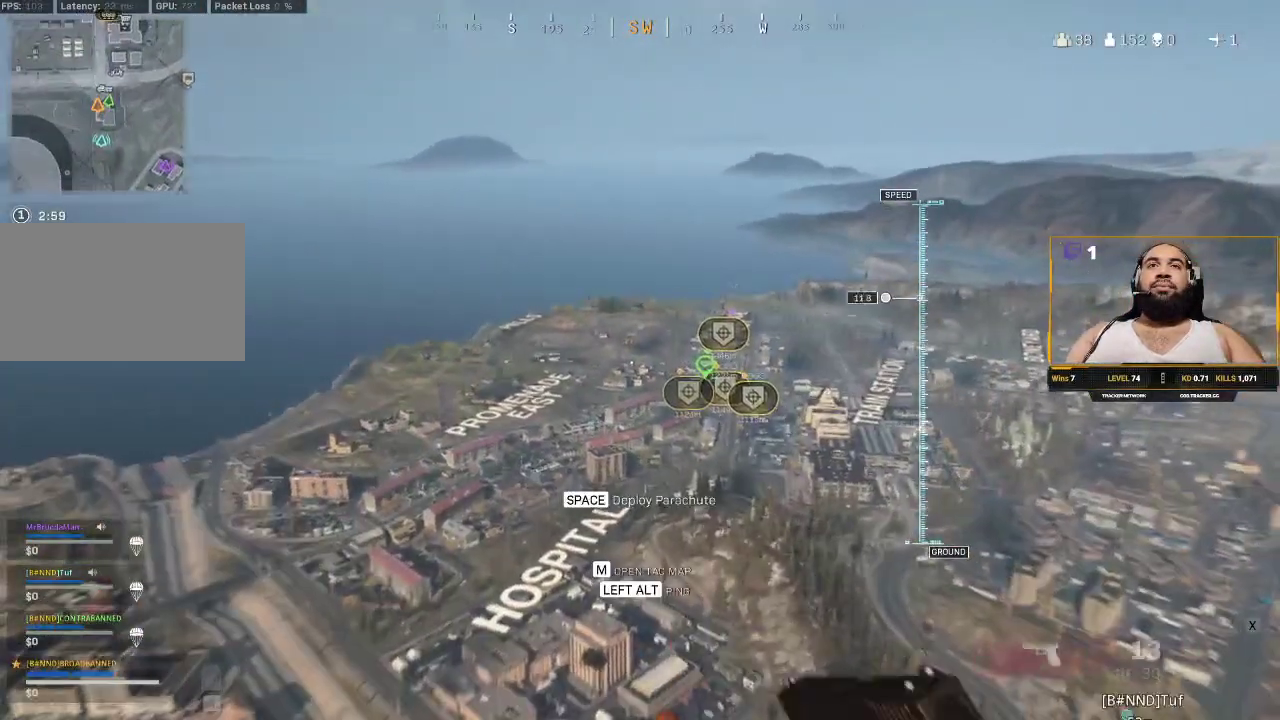
{"keys": ["w"], "mouse": [], "events": []}
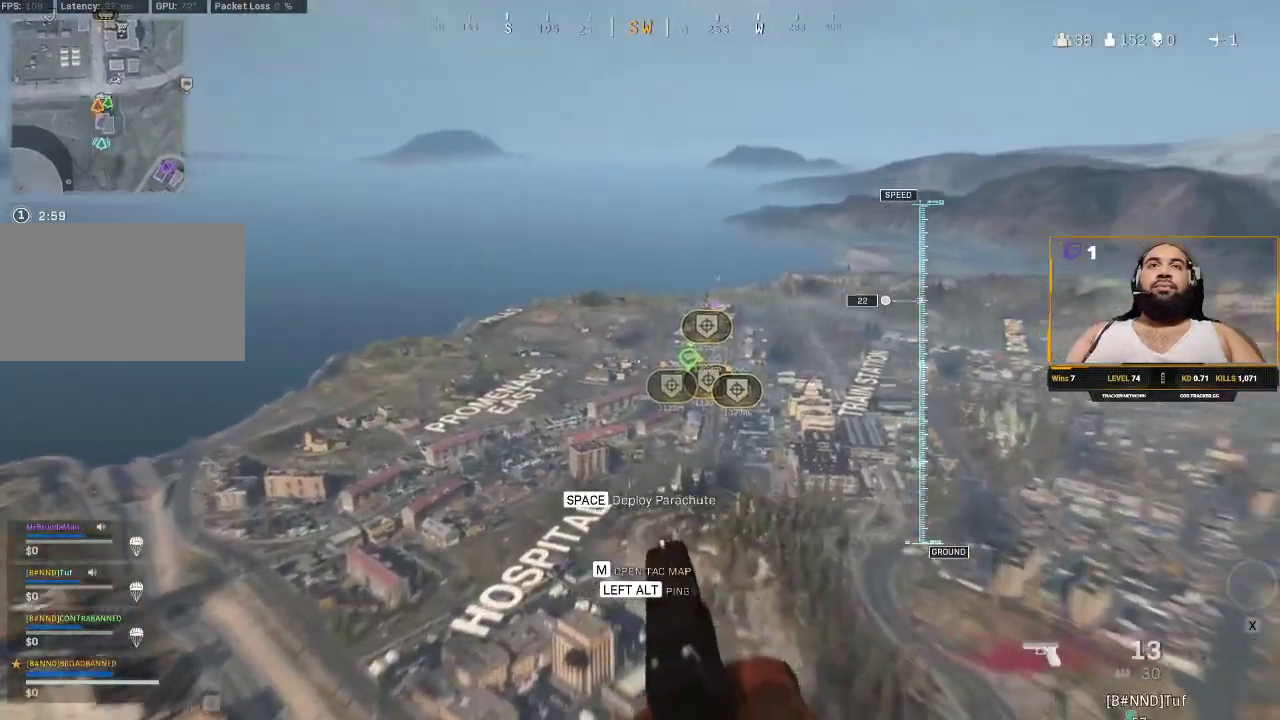
{"keys": ["w"], "mouse": [], "events": []}
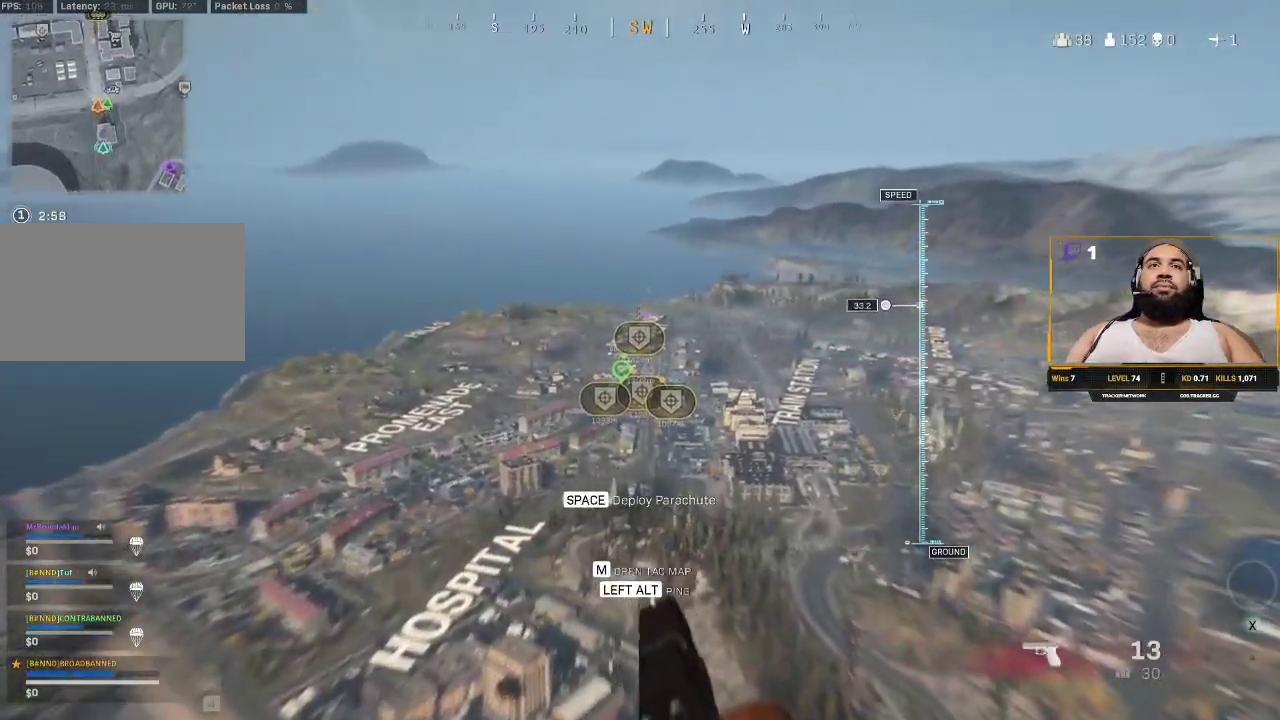
{"keys": ["space", "w"], "mouse": [], "events": [[433, "space", "down"]]}
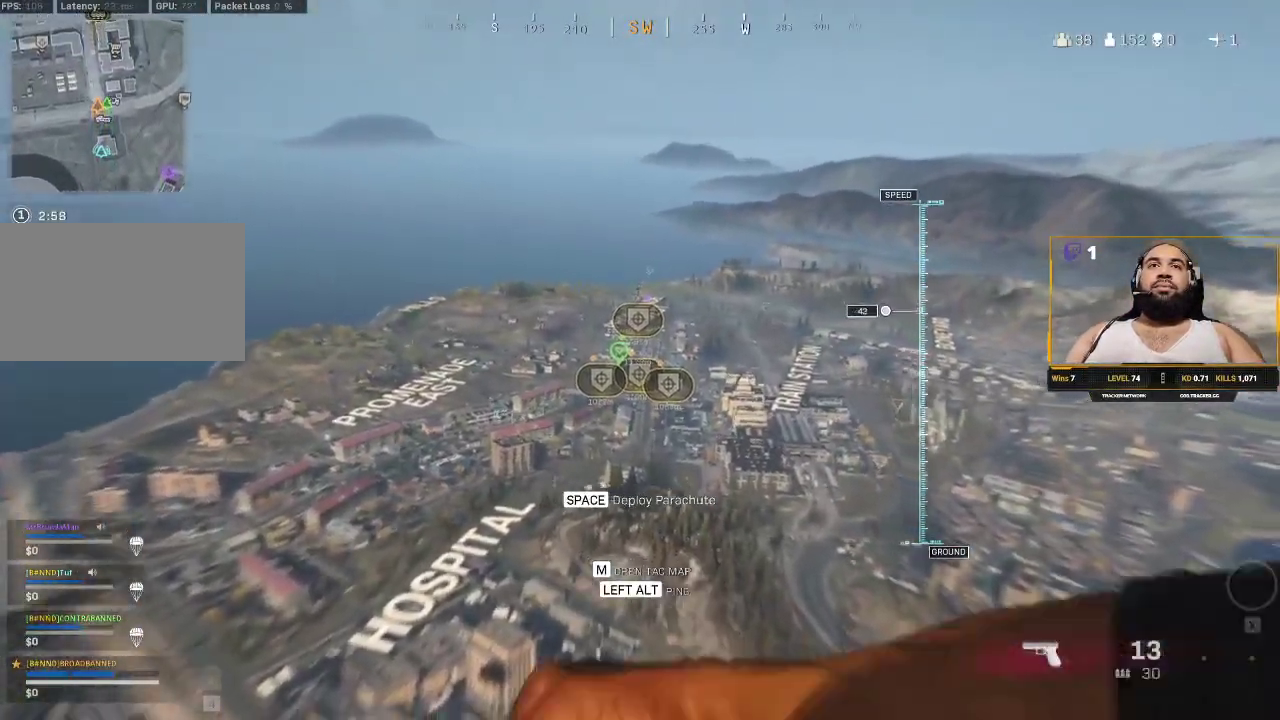
{"keys": ["w"], "mouse": [], "events": [[67, "space", "up"], [317, "c", "down"], [450, "c", "up"]]}
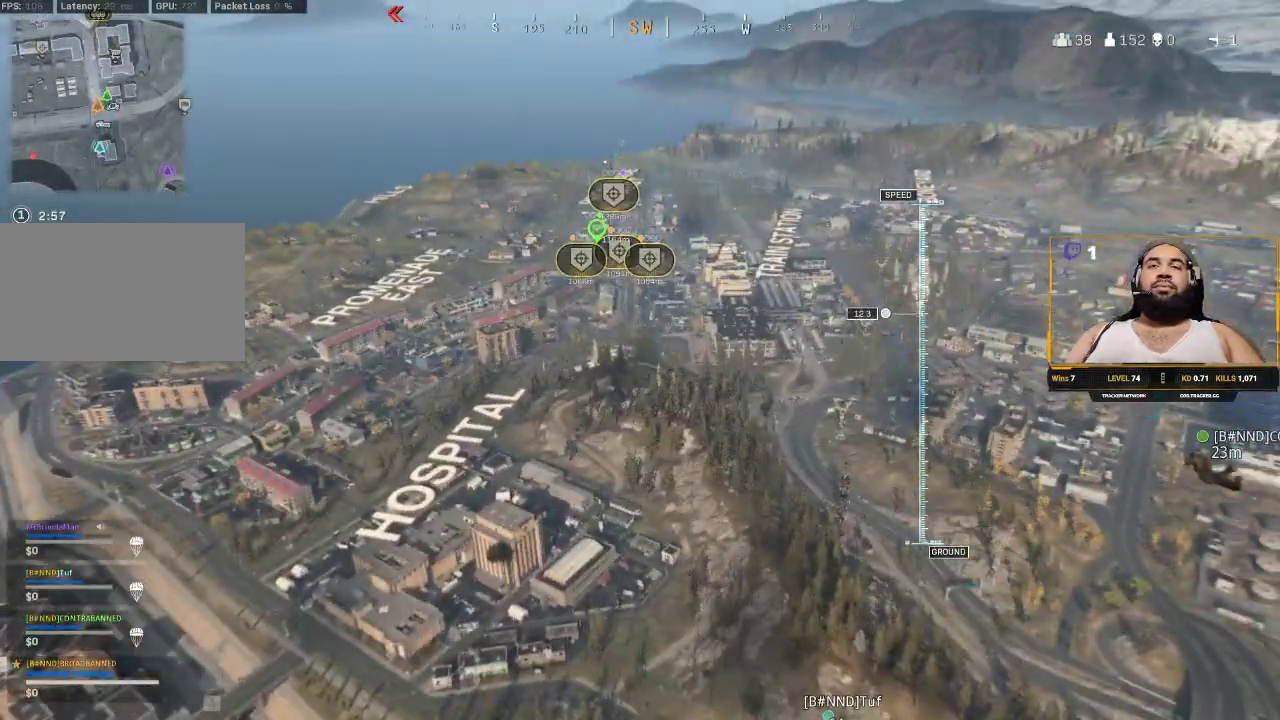
{"keys": ["c", "w"], "mouse": [], "events": [[33, "c", "down"], [133, "c", "up"], [233, "c", "down"], [367, "c", "up"], [467, "c", "down"]]}
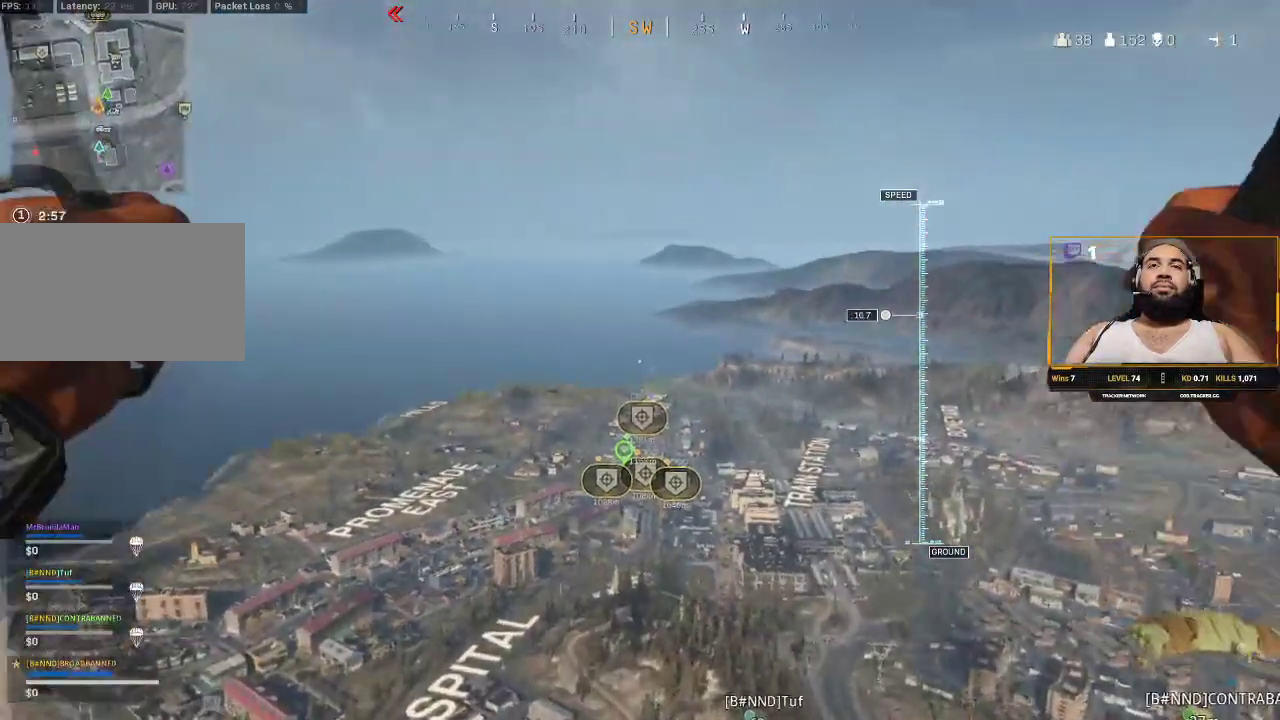
{"keys": ["c", "w"], "mouse": [], "events": [[67, "c", "up"], [133, "c", "down"], [300, "c", "up"], [383, "c", "down"]]}
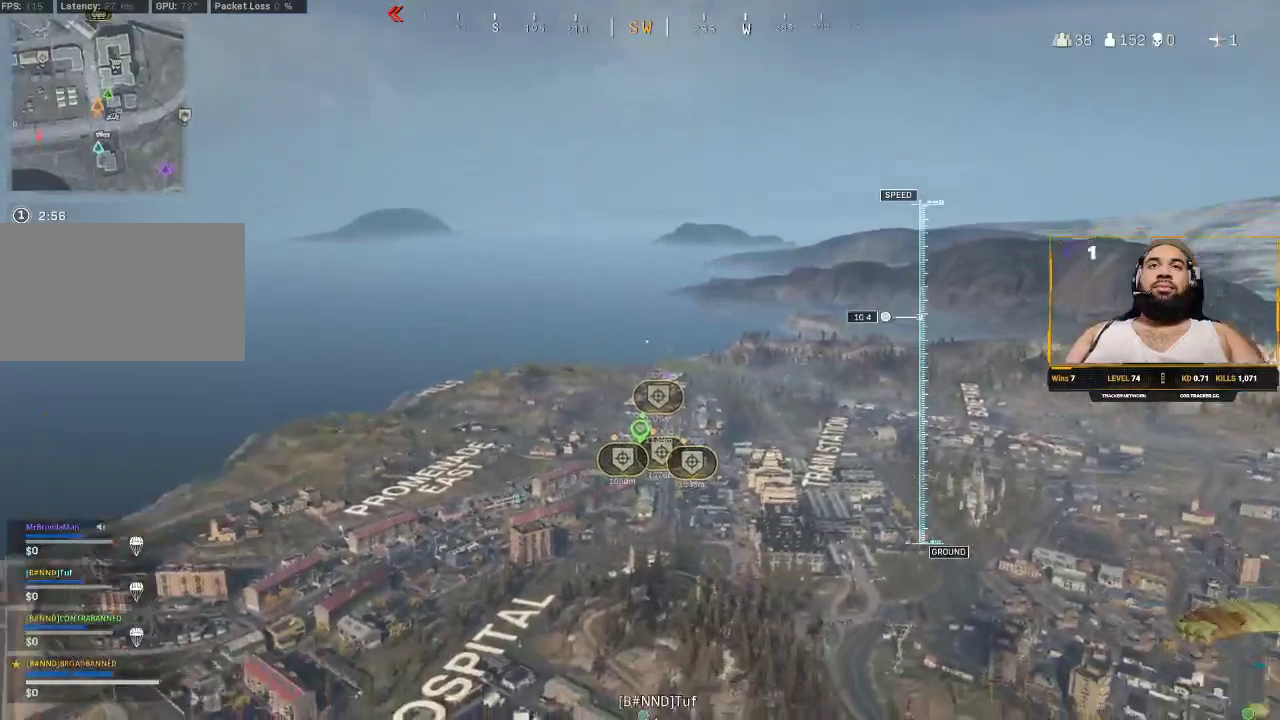
{"keys": ["w"], "mouse": [], "events": [[17, "c", "up"]]}
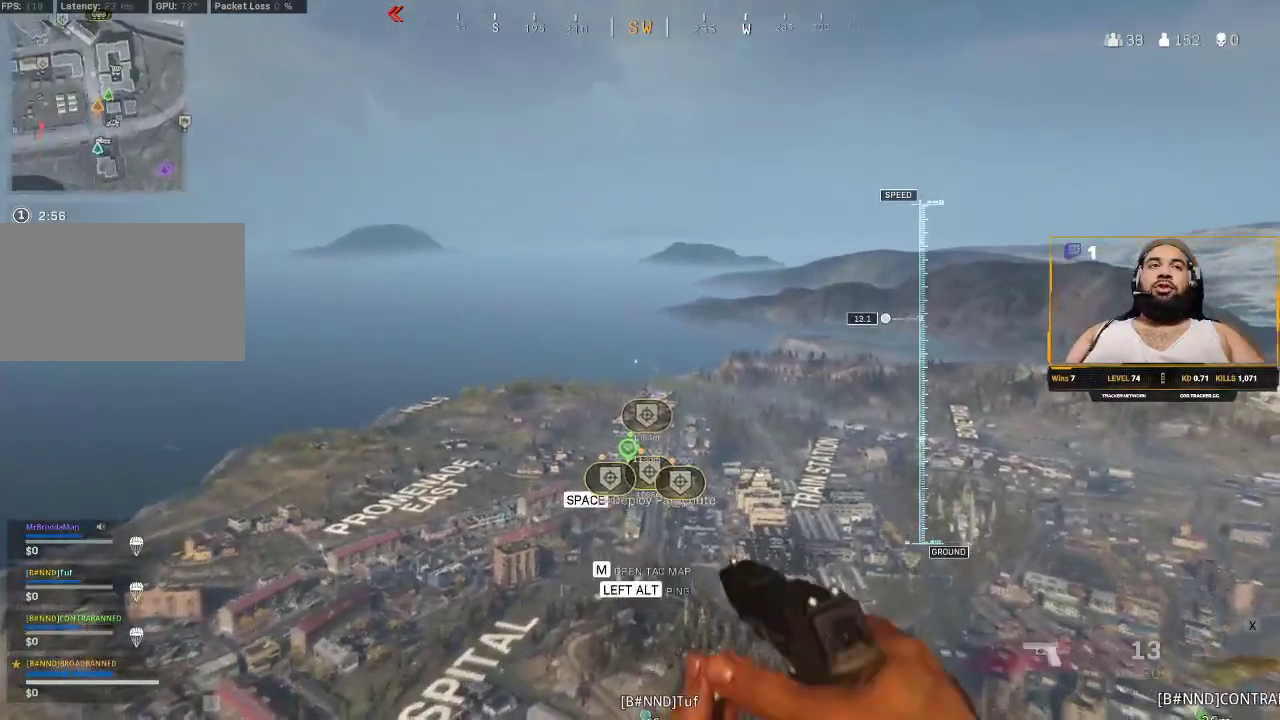
{"keys": ["w"], "mouse": [], "events": []}
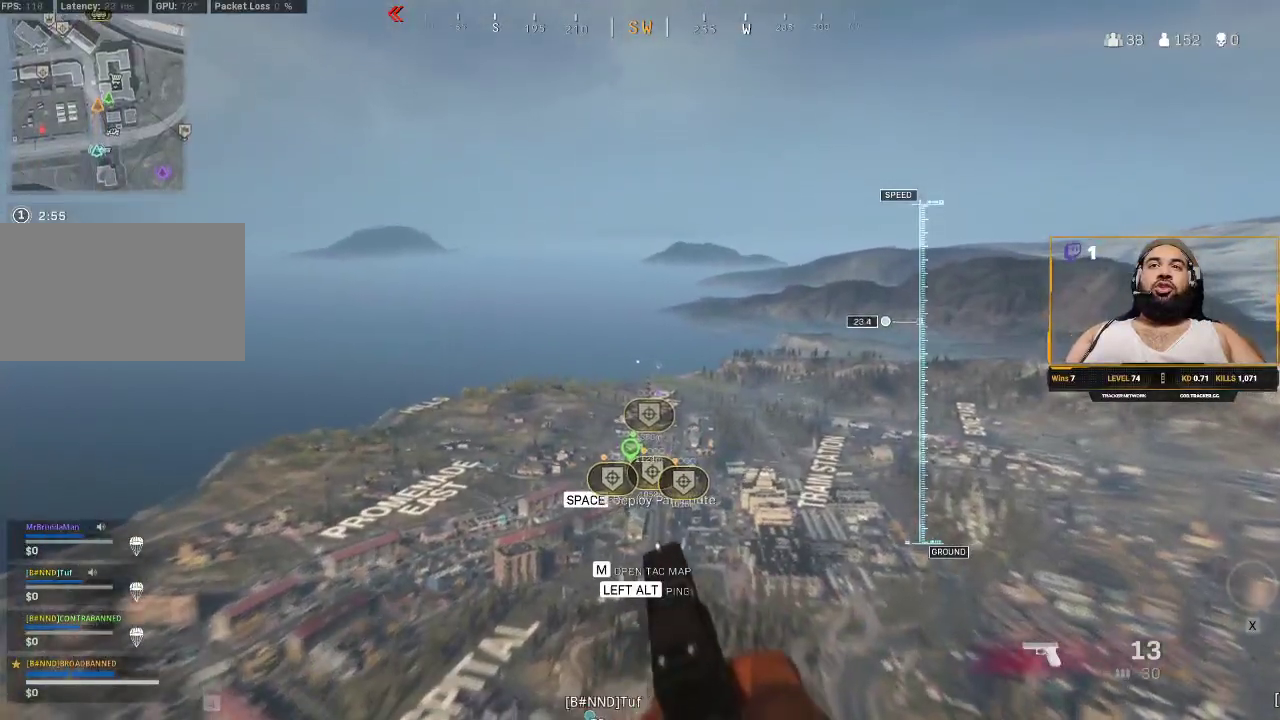
{"keys": ["w"], "mouse": [], "events": []}
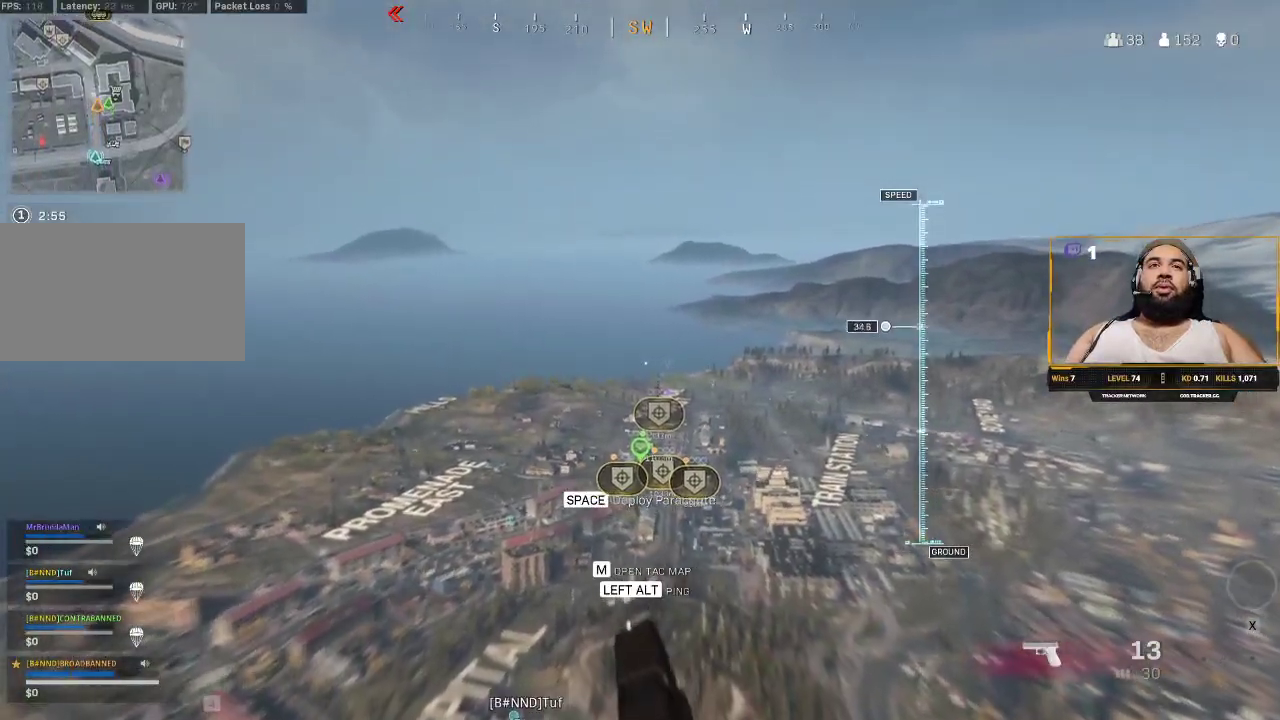
{"keys": ["w"], "mouse": [], "events": [[333, "space", "down"], [483, "space", "up"]]}
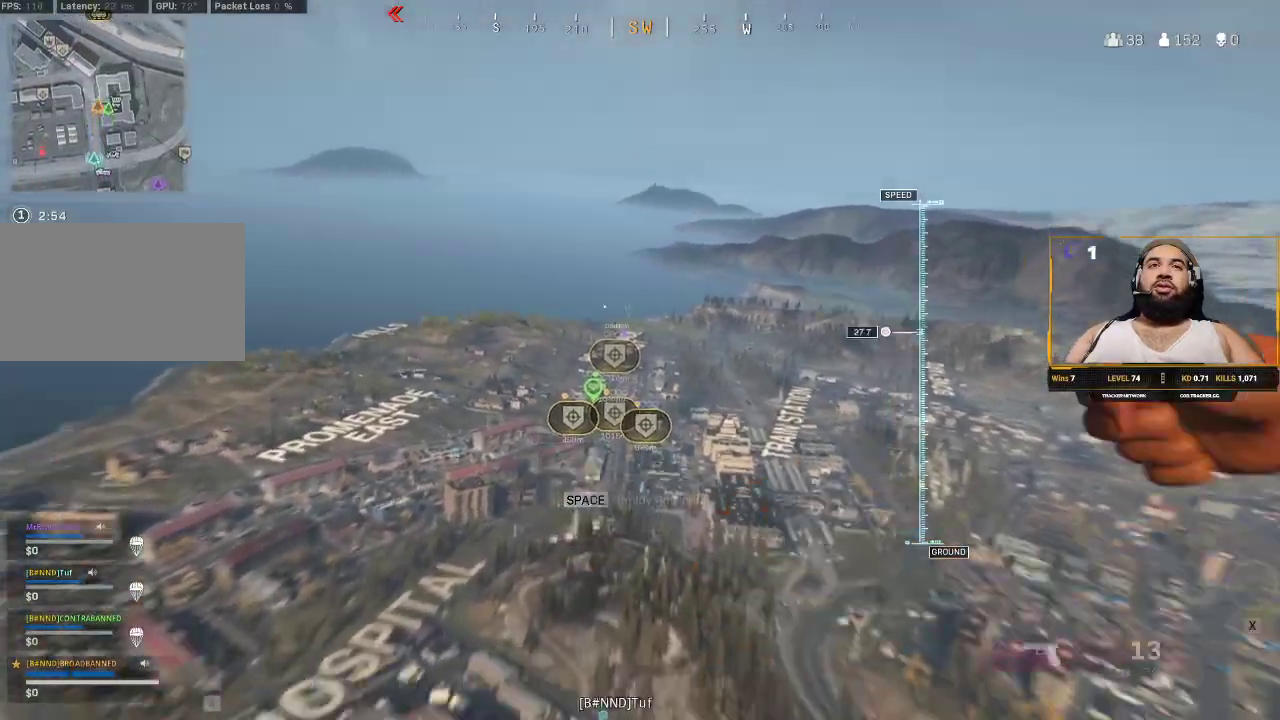
{"keys": ["c", "w"], "mouse": [], "events": [[267, "c", "down"], [367, "c", "up"], [467, "c", "down"]]}